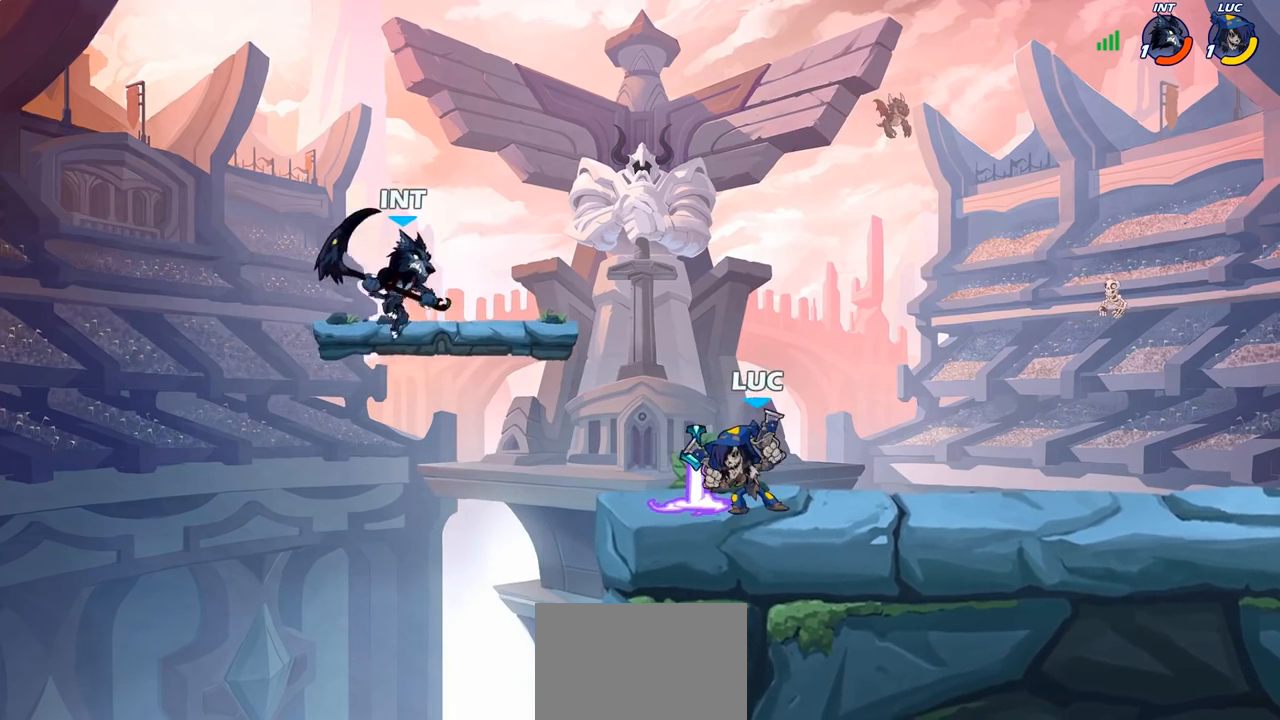
Gameplay with a controller (PlayStation layout); each line is a JSON object with the inputs held at the frame after it. "events" lists button and stick changes between this image and that frame as [ms after this image, input, new state], when the widget could be followed in between.
{"buttons": [], "left_stick": "right", "right_stick": "center", "events": [[117, "R2", "down"], [150, "CROSS", "down"], [217, "CIRCLE", "down"], [217, "R2", "up"], [217, "left_stick", "center"], [233, "CROSS", "up"], [367, "CIRCLE", "up"], [383, "left_stick", "right"]]}
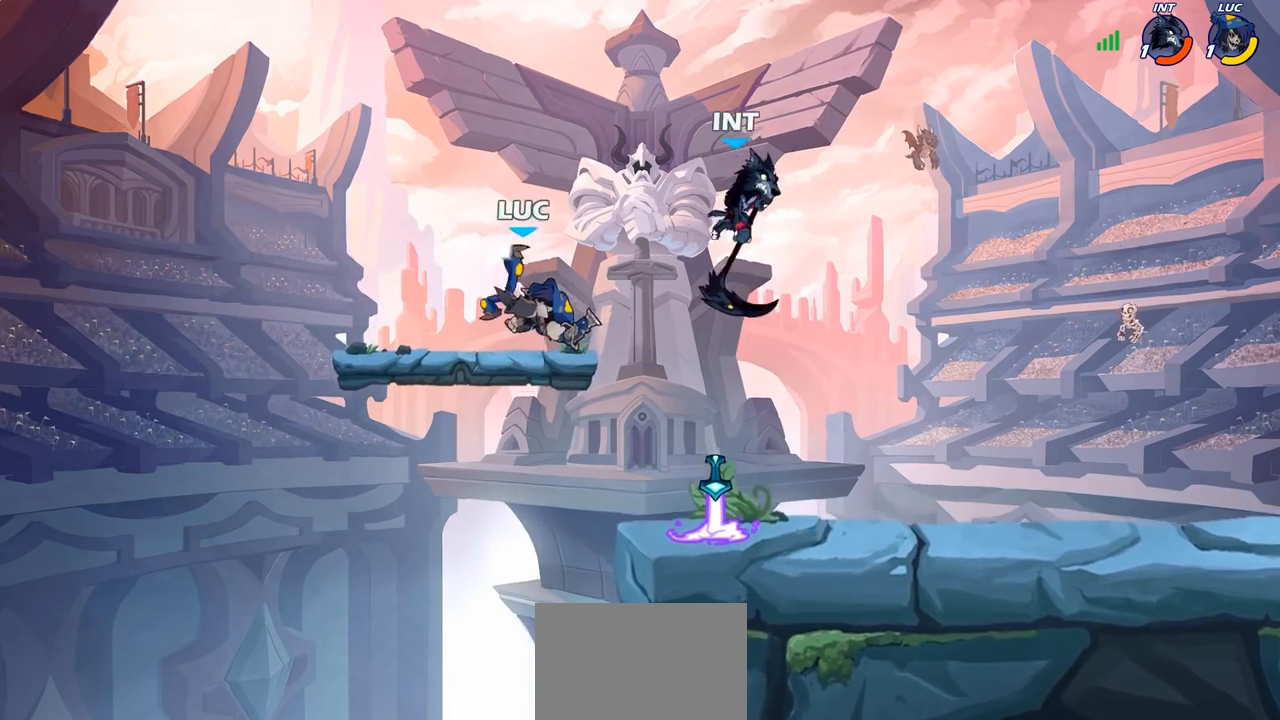
{"buttons": [], "left_stick": "right", "right_stick": "center", "events": []}
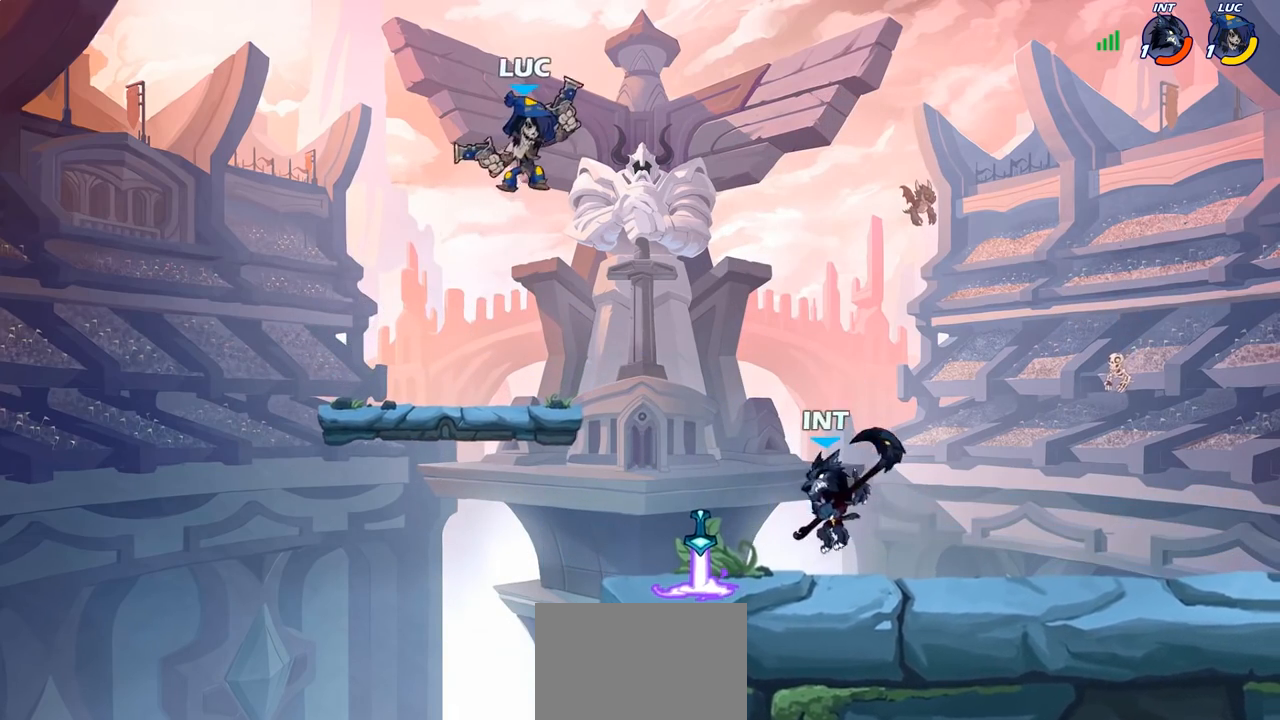
{"buttons": ["CROSS"], "left_stick": "up-right", "right_stick": "center", "events": [[433, "CROSS", "down"], [483, "left_stick", "up-right"]]}
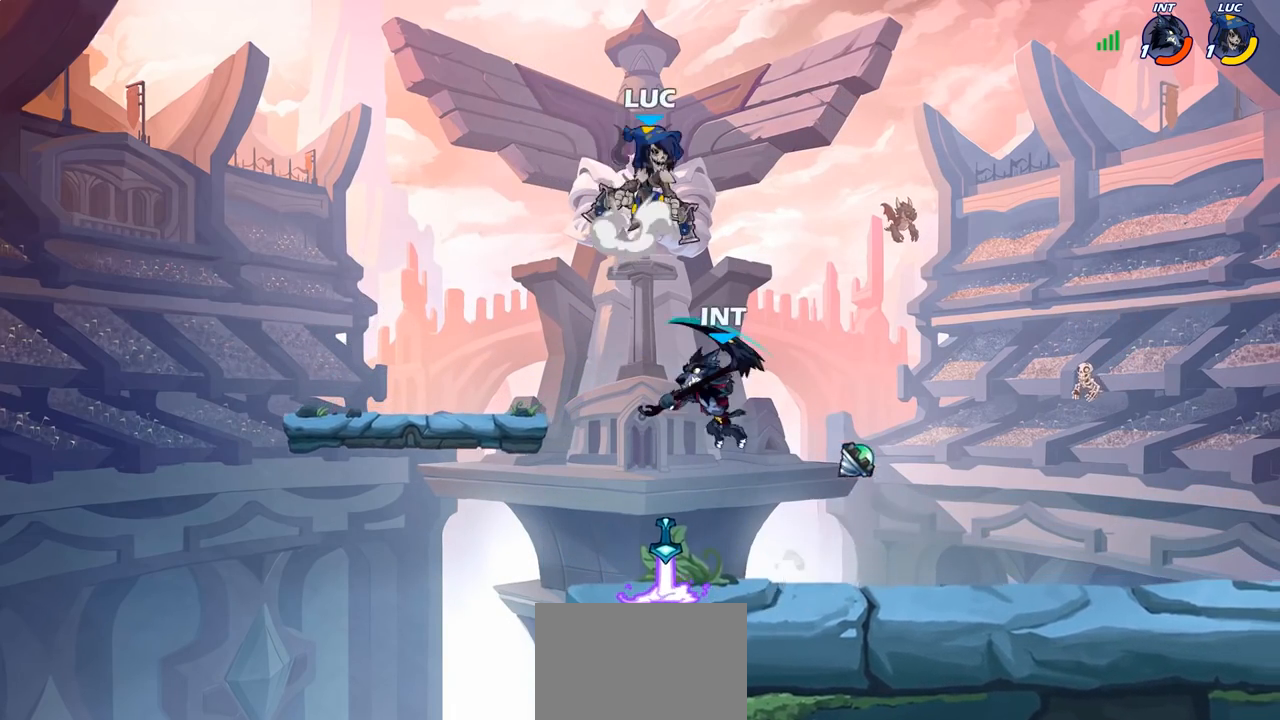
{"buttons": [], "left_stick": "down-left", "right_stick": "center", "events": [[17, "R2", "down"], [17, "left_stick", "up"], [50, "CROSS", "up"], [83, "left_stick", "up-left"], [150, "R2", "up"], [200, "left_stick", "down-left"], [317, "SQUARE", "down"], [400, "SQUARE", "up"]]}
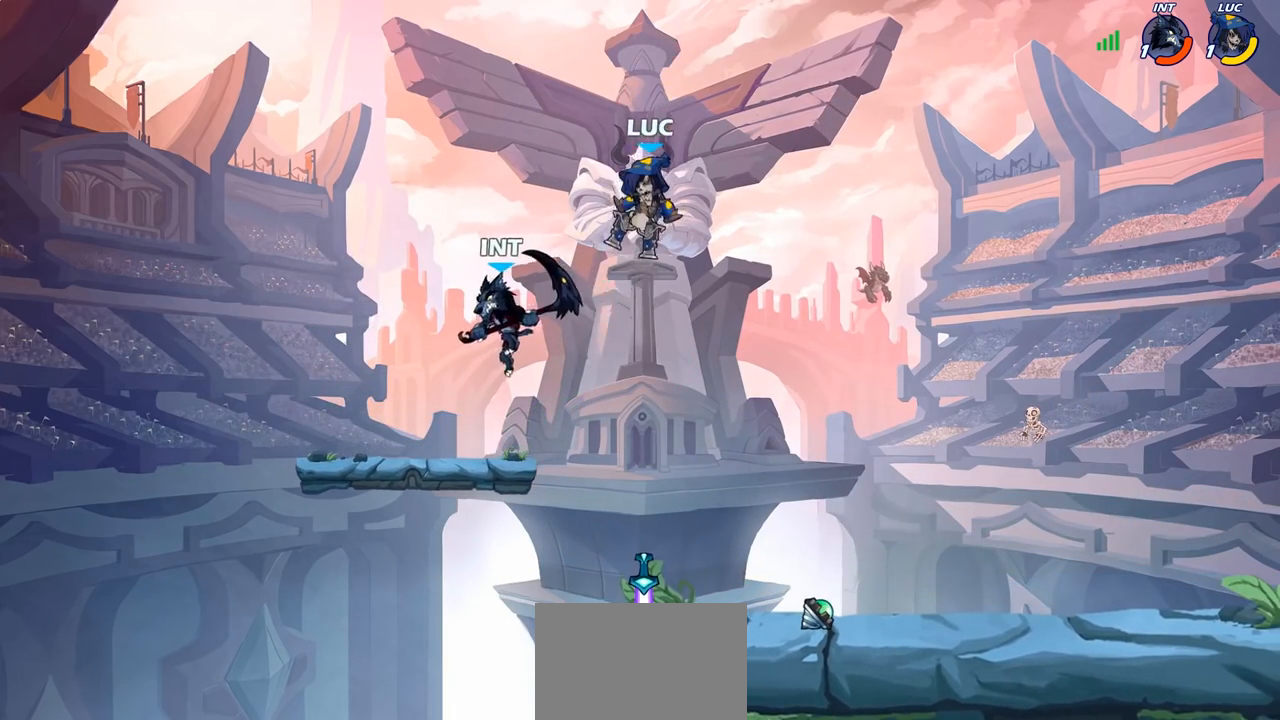
{"buttons": [], "left_stick": "up", "right_stick": "center", "events": [[83, "left_stick", "center"], [233, "left_stick", "right"], [317, "left_stick", "down-left"], [500, "left_stick", "up"]]}
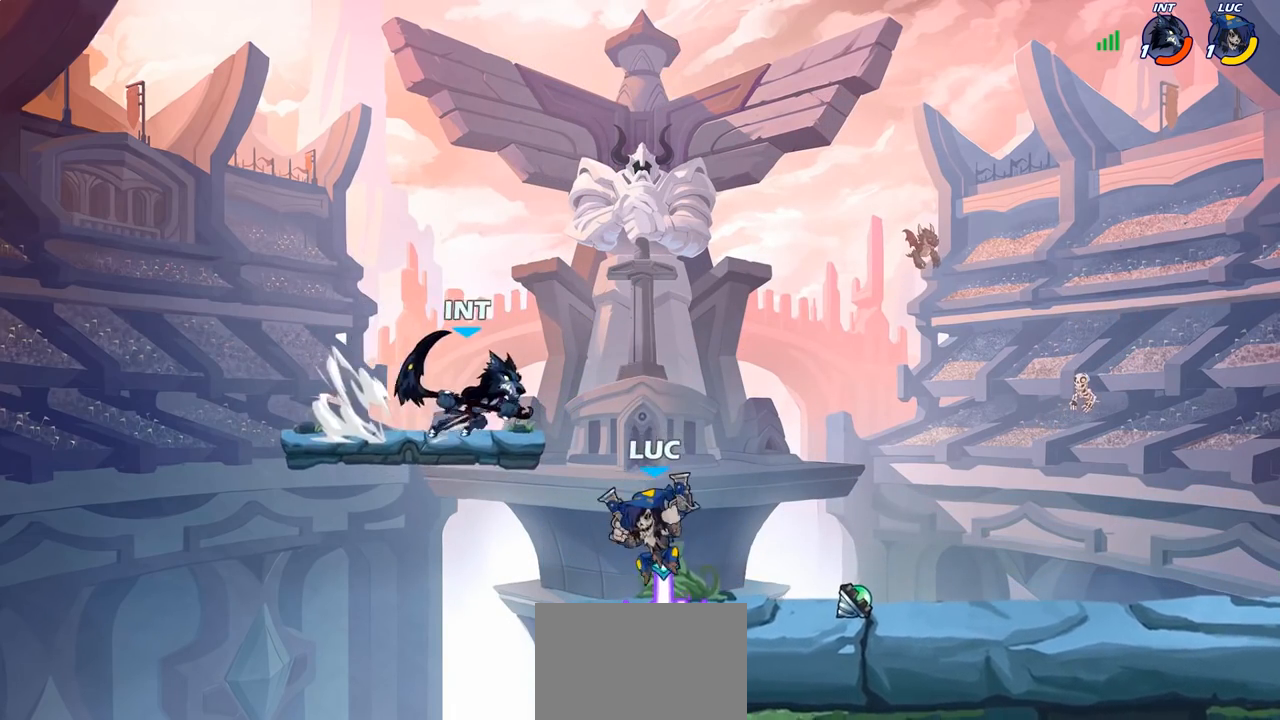
{"buttons": ["CIRCLE"], "left_stick": "center", "right_stick": "center", "events": [[100, "left_stick", "center"], [233, "left_stick", "right"], [350, "left_stick", "center"], [383, "CIRCLE", "down"]]}
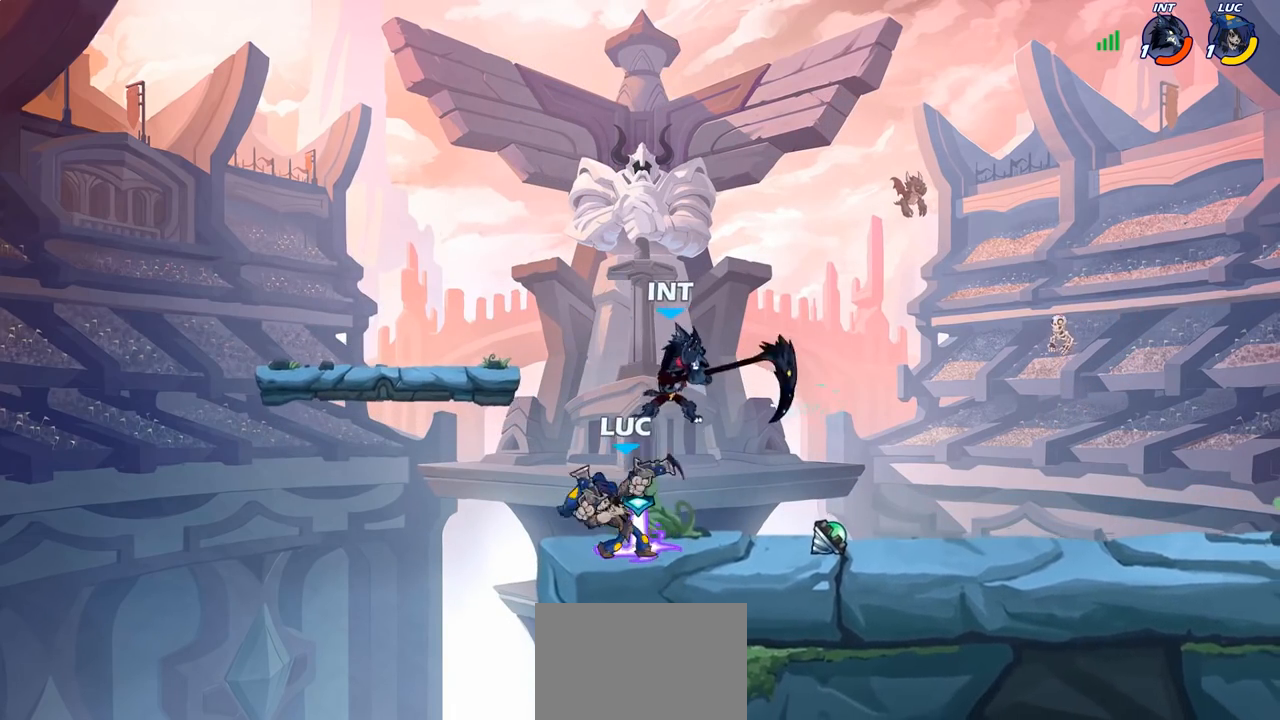
{"buttons": [], "left_stick": "center", "right_stick": "center", "events": [[150, "CIRCLE", "up"]]}
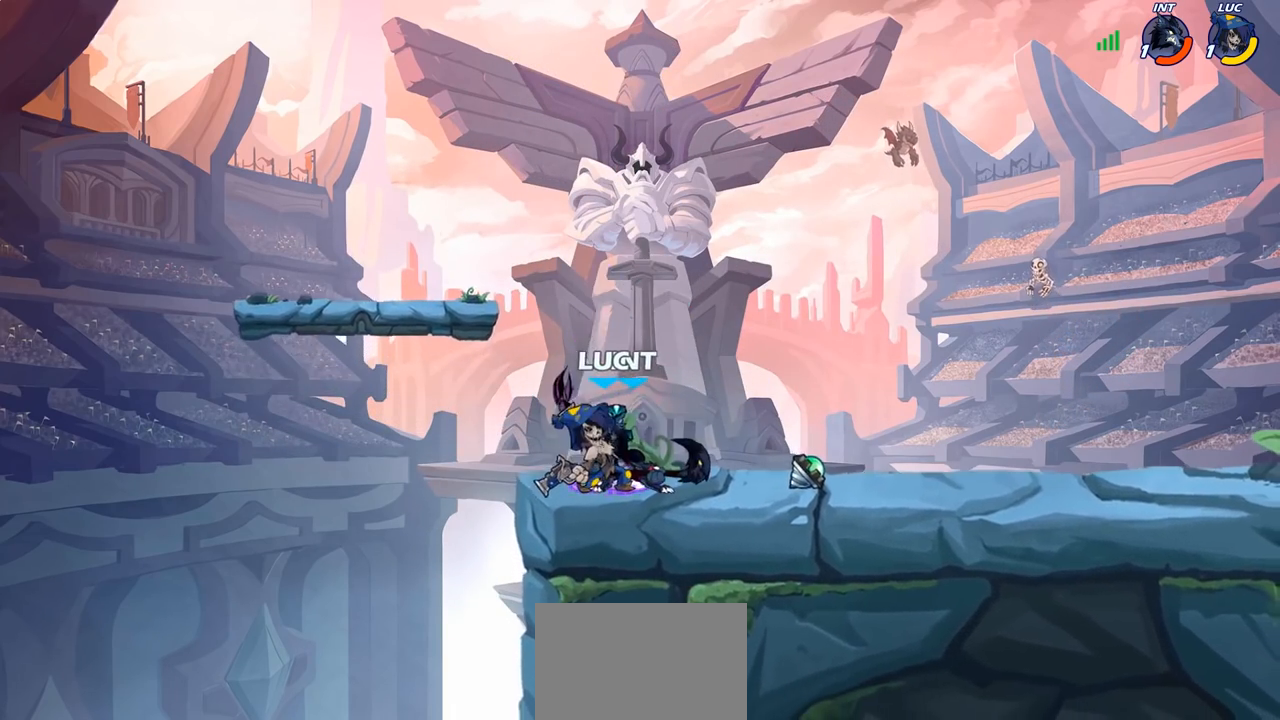
{"buttons": ["CROSS", "R2"], "left_stick": "up-right", "right_stick": "center", "events": [[117, "left_stick", "right"], [150, "CROSS", "down"], [267, "CROSS", "up"], [267, "R2", "down"], [267, "left_stick", "up-right"], [350, "R2", "up"], [417, "R2", "down"], [433, "CROSS", "down"]]}
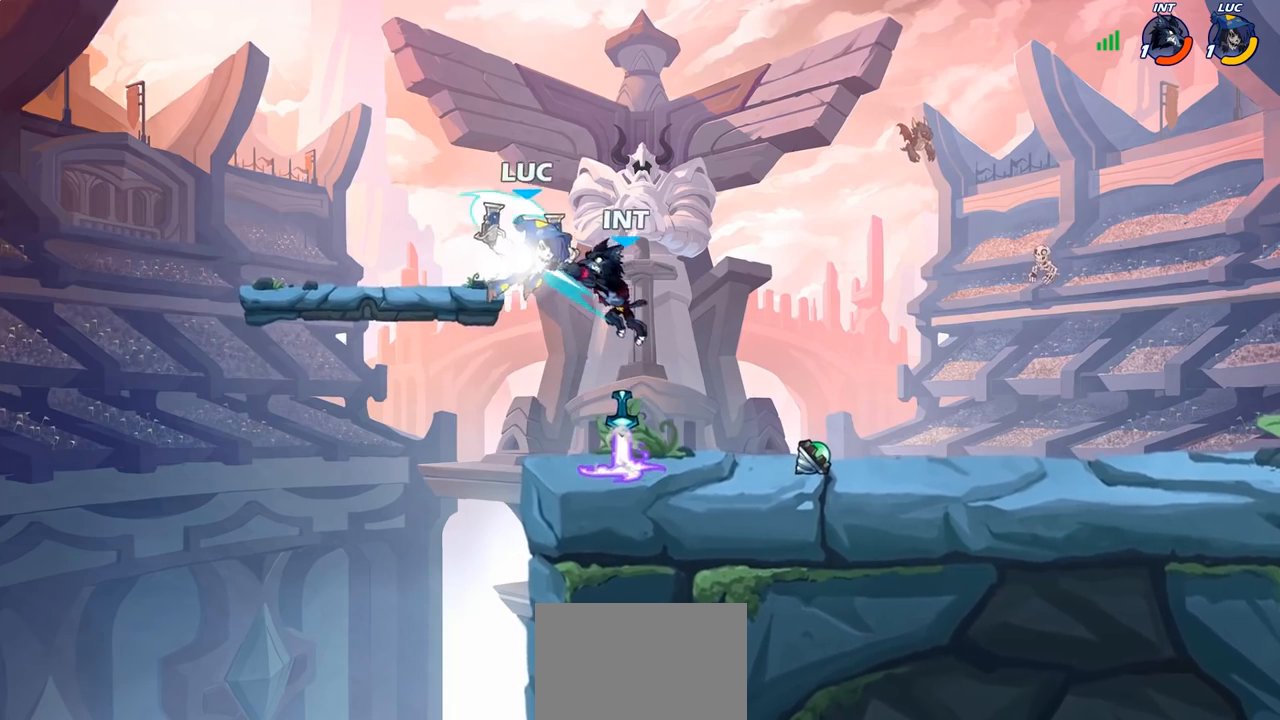
{"buttons": [], "left_stick": "up", "right_stick": "center", "events": [[117, "CROSS", "up"], [150, "left_stick", "up-left"], [167, "R2", "up"], [217, "left_stick", "down-left"], [333, "left_stick", "right"], [500, "left_stick", "up"]]}
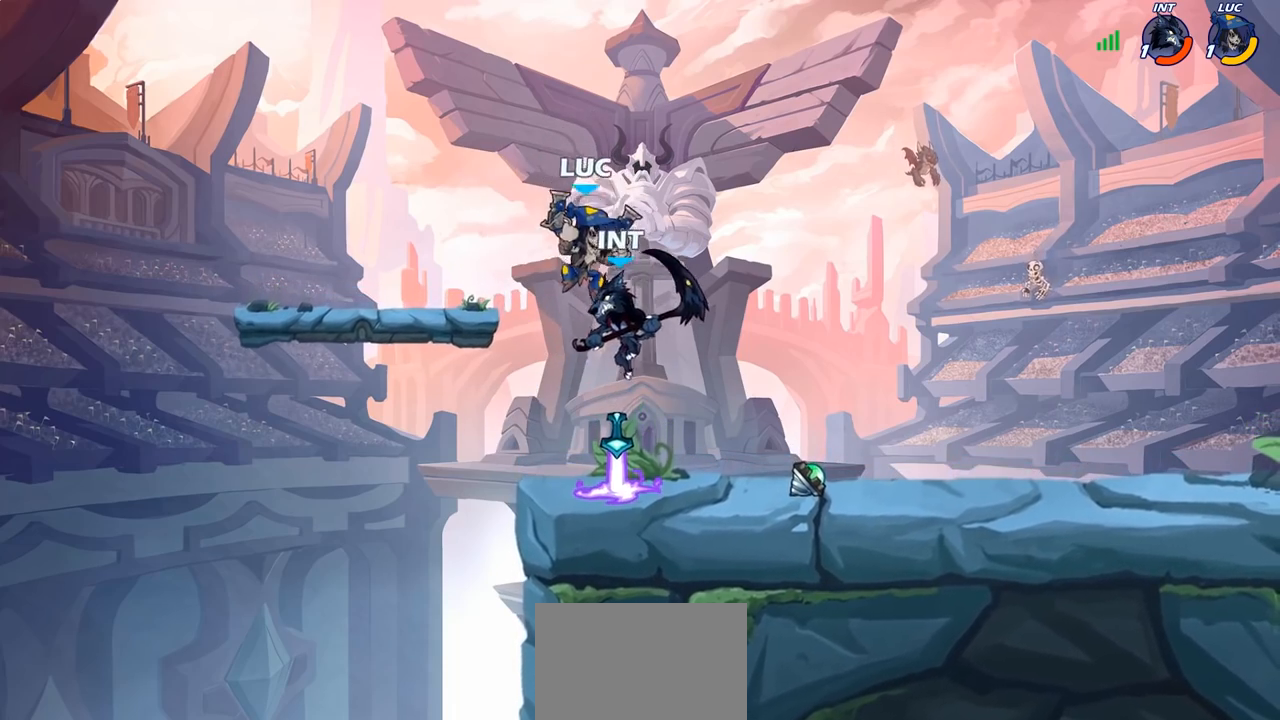
{"buttons": [], "left_stick": "center", "right_stick": "center", "events": [[17, "SQUARE", "down"], [17, "left_stick", "center"], [117, "SQUARE", "up"]]}
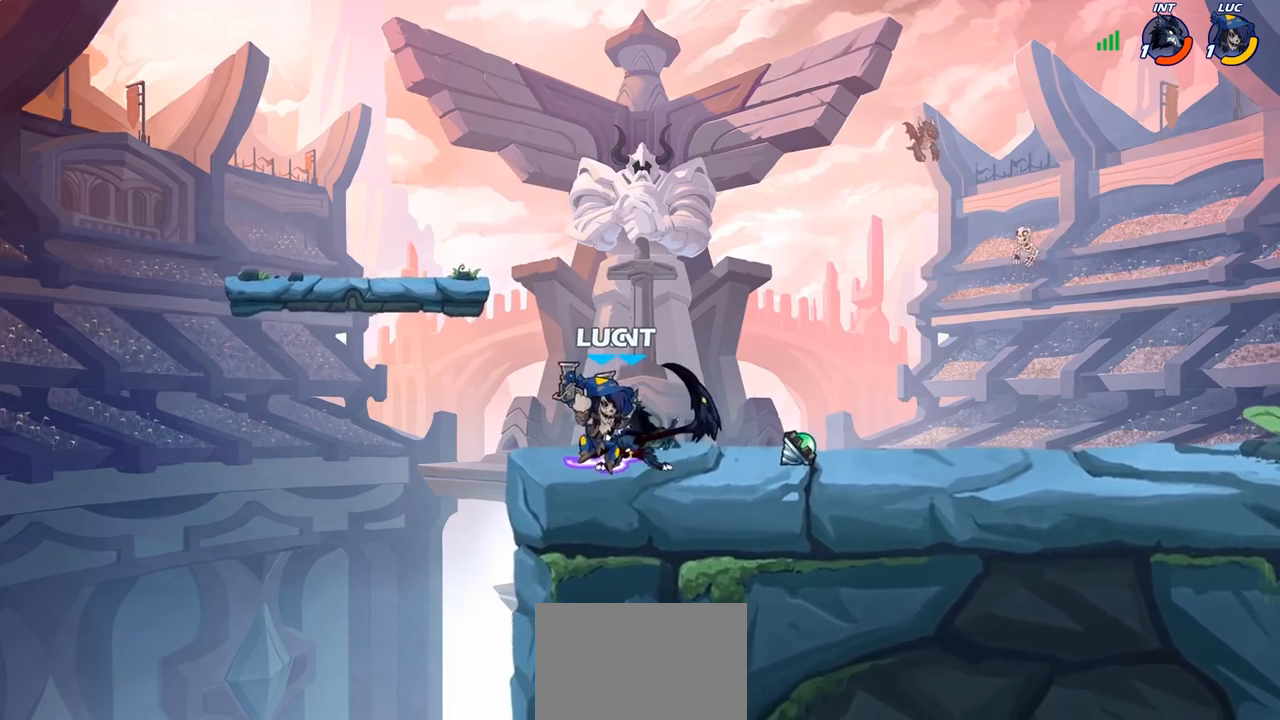
{"buttons": [], "left_stick": "right", "right_stick": "center", "events": [[100, "left_stick", "down"], [133, "SQUARE", "down"], [217, "SQUARE", "up"], [267, "left_stick", "center"], [500, "left_stick", "right"]]}
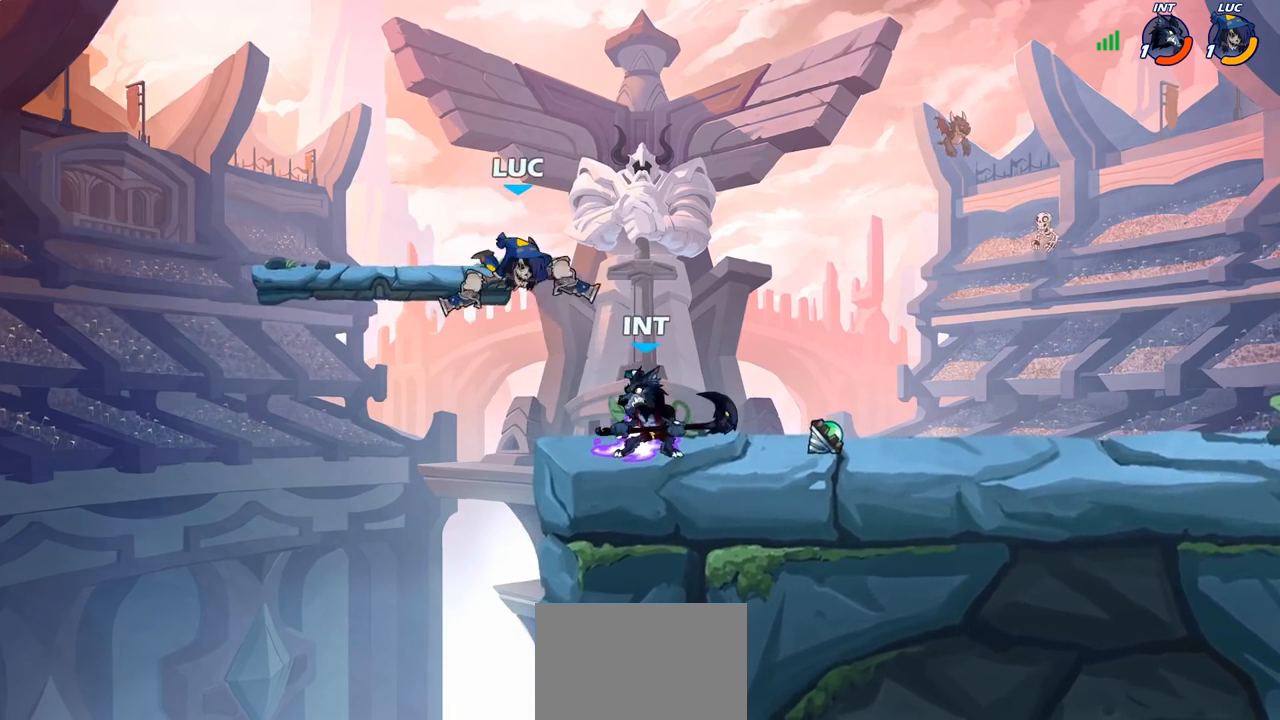
{"buttons": ["CROSS"], "left_stick": "up-left", "right_stick": "center", "events": [[33, "CROSS", "down"], [50, "R2", "down"], [117, "left_stick", "up-right"], [167, "CROSS", "up"], [300, "R2", "up"], [383, "left_stick", "up-left"], [417, "CROSS", "down"]]}
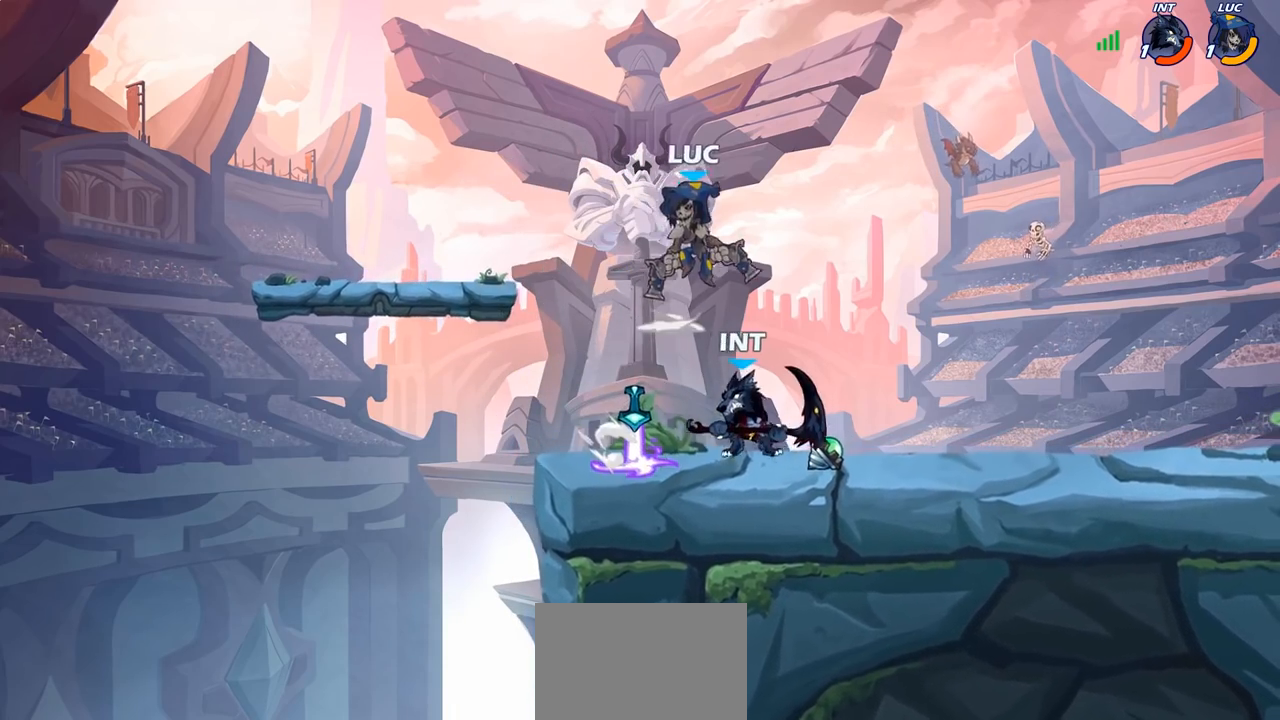
{"buttons": [], "left_stick": "down-left", "right_stick": "center", "events": [[50, "CROSS", "up"], [117, "left_stick", "right"], [250, "left_stick", "down"], [333, "SQUARE", "down"], [367, "left_stick", "down-left"], [417, "SQUARE", "up"]]}
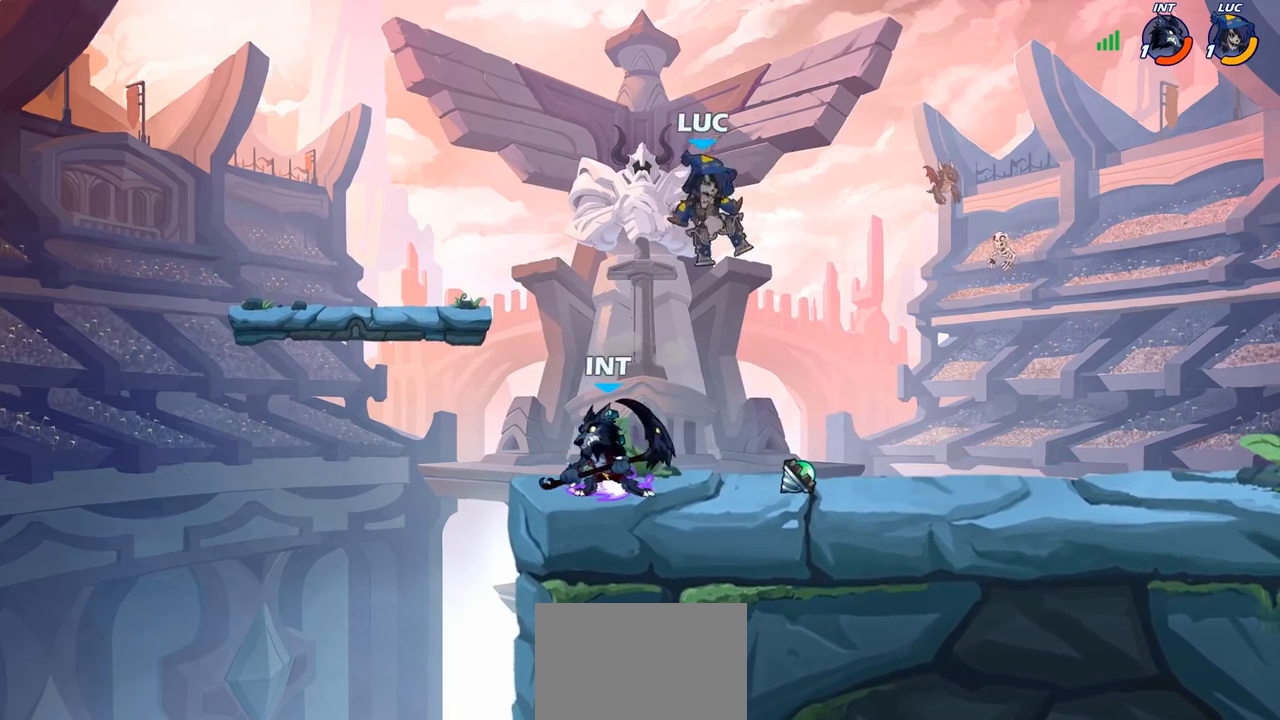
{"buttons": [], "left_stick": "left", "right_stick": "center", "events": [[100, "left_stick", "left"]]}
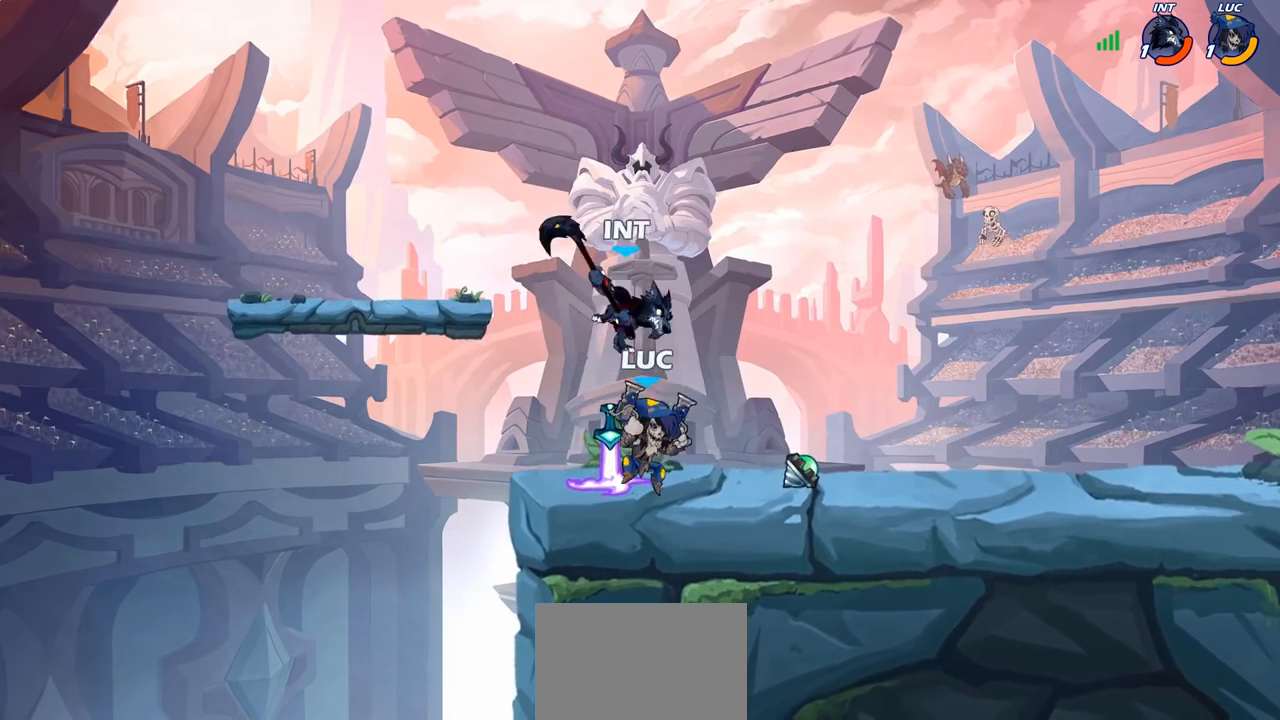
{"buttons": [], "left_stick": "center", "right_stick": "center", "events": [[100, "left_stick", "up-right"], [183, "left_stick", "down"], [200, "SQUARE", "down"], [283, "SQUARE", "up"], [300, "left_stick", "center"]]}
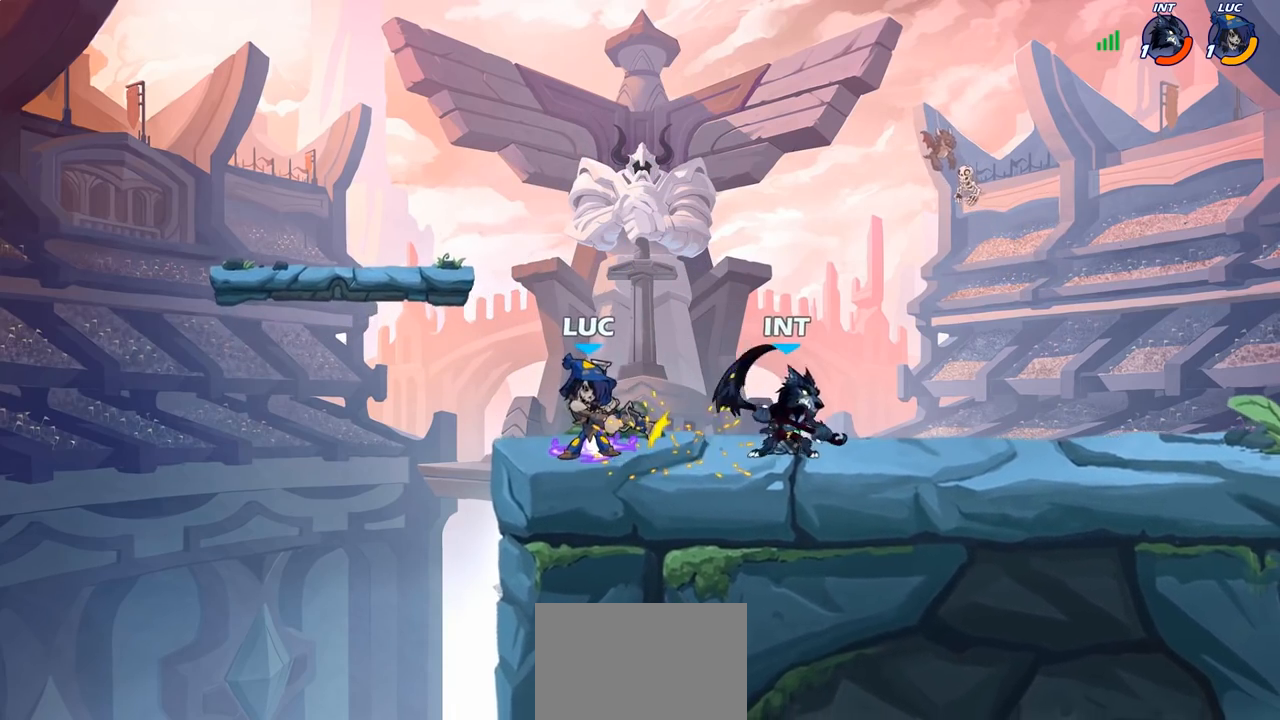
{"buttons": [], "left_stick": "right", "right_stick": "center", "events": [[283, "left_stick", "right"], [383, "CROSS", "down"], [417, "SQUARE", "down"], [483, "CROSS", "up"], [500, "SQUARE", "up"]]}
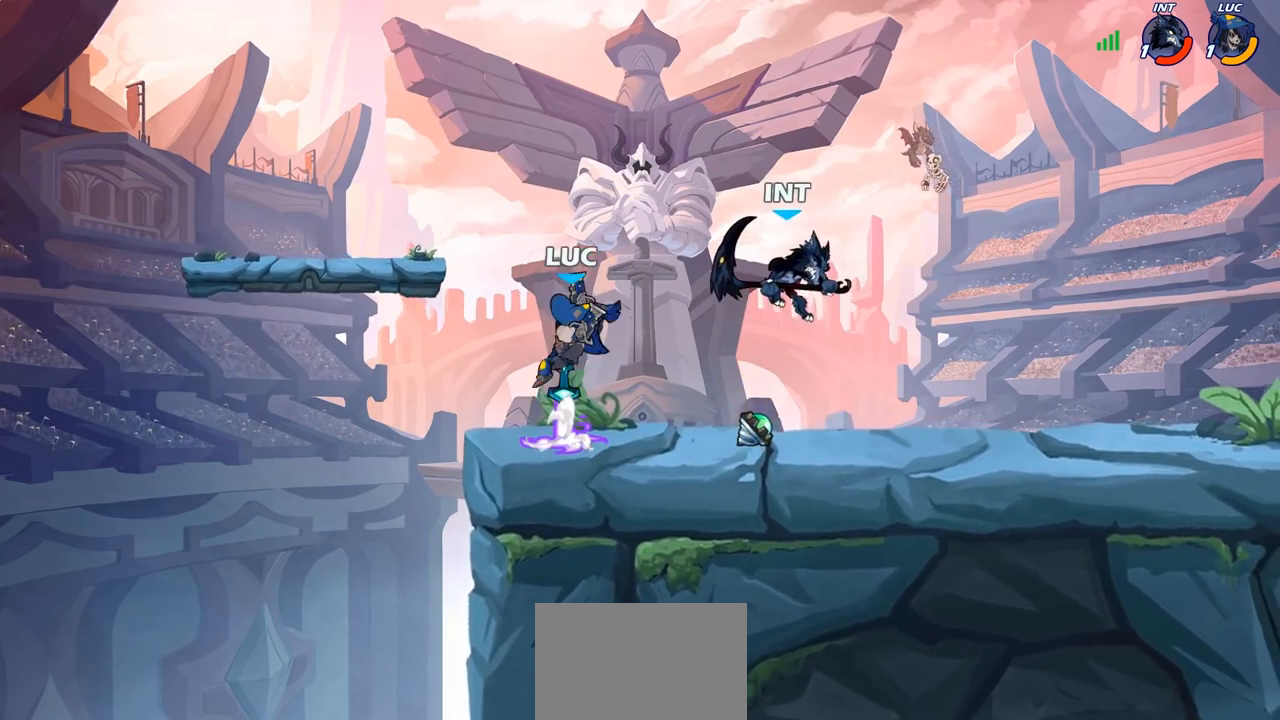
{"buttons": ["R1"], "left_stick": "right", "right_stick": "center", "events": [[367, "R2", "down"], [417, "R2", "up"], [500, "R1", "down"]]}
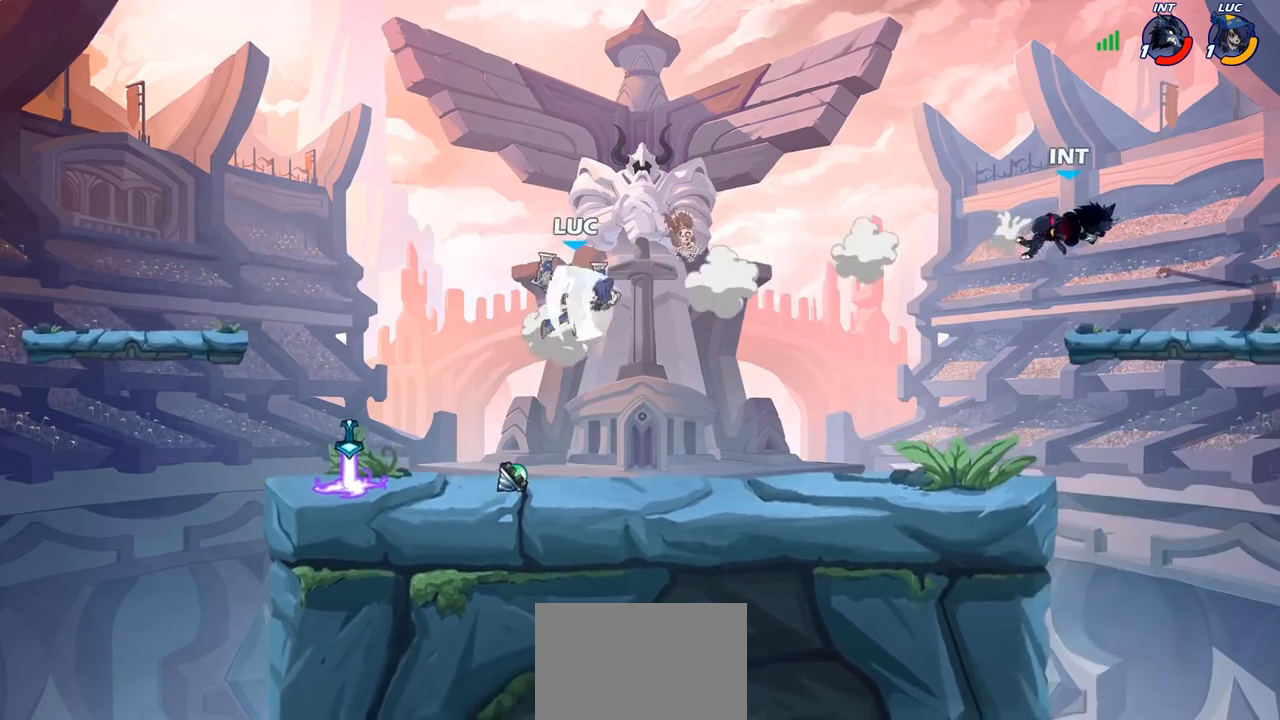
{"buttons": [], "left_stick": "left", "right_stick": "center", "events": [[83, "R1", "up"], [117, "left_stick", "center"], [400, "left_stick", "left"]]}
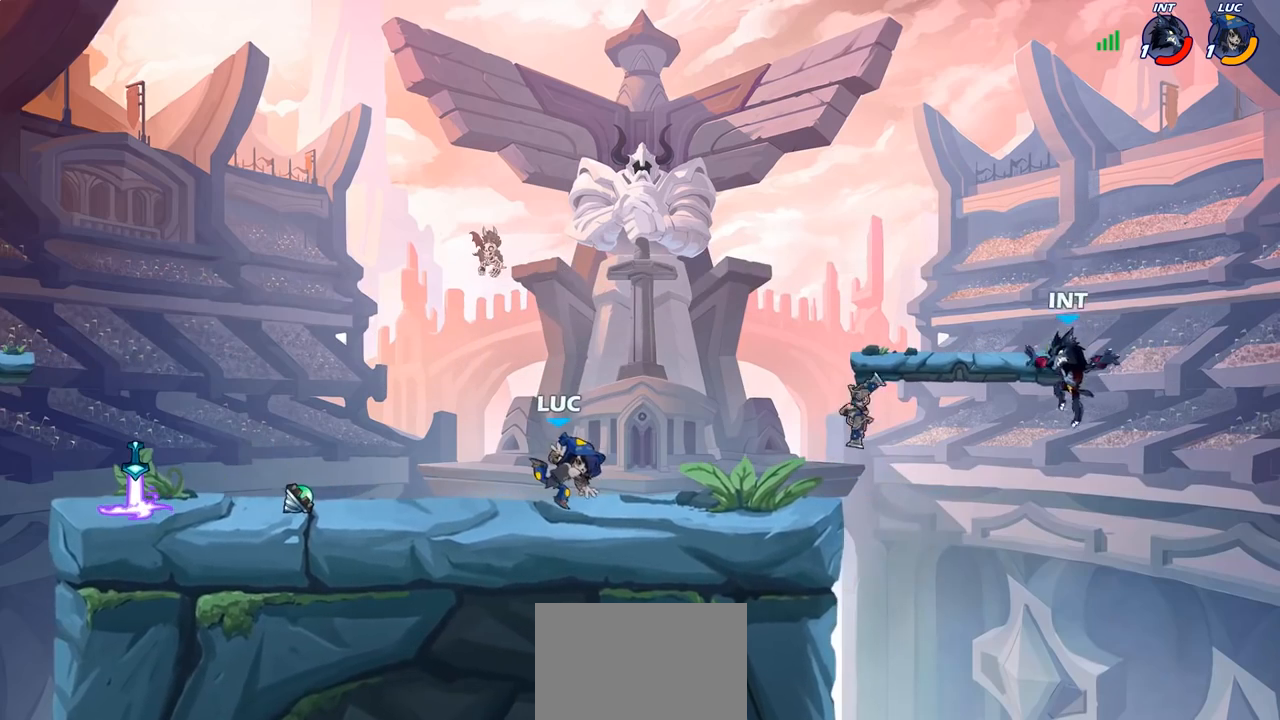
{"buttons": ["R1"], "left_stick": "up-right", "right_stick": "center", "events": [[117, "R2", "down"], [300, "R2", "up"], [500, "R1", "down"], [500, "left_stick", "up-right"]]}
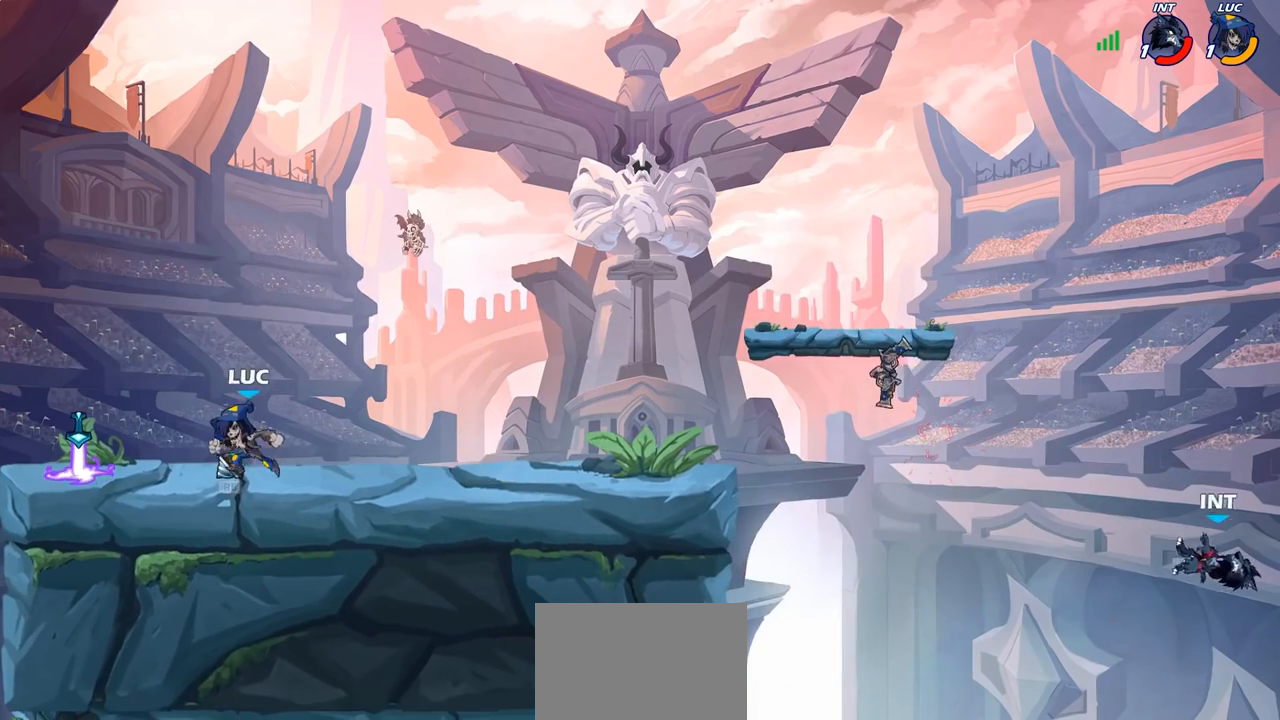
{"buttons": [], "left_stick": "down", "right_stick": "center", "events": [[50, "CROSS", "down"], [150, "R1", "up"], [200, "CROSS", "up"], [283, "CROSS", "down"], [383, "CROSS", "up"], [483, "left_stick", "down"]]}
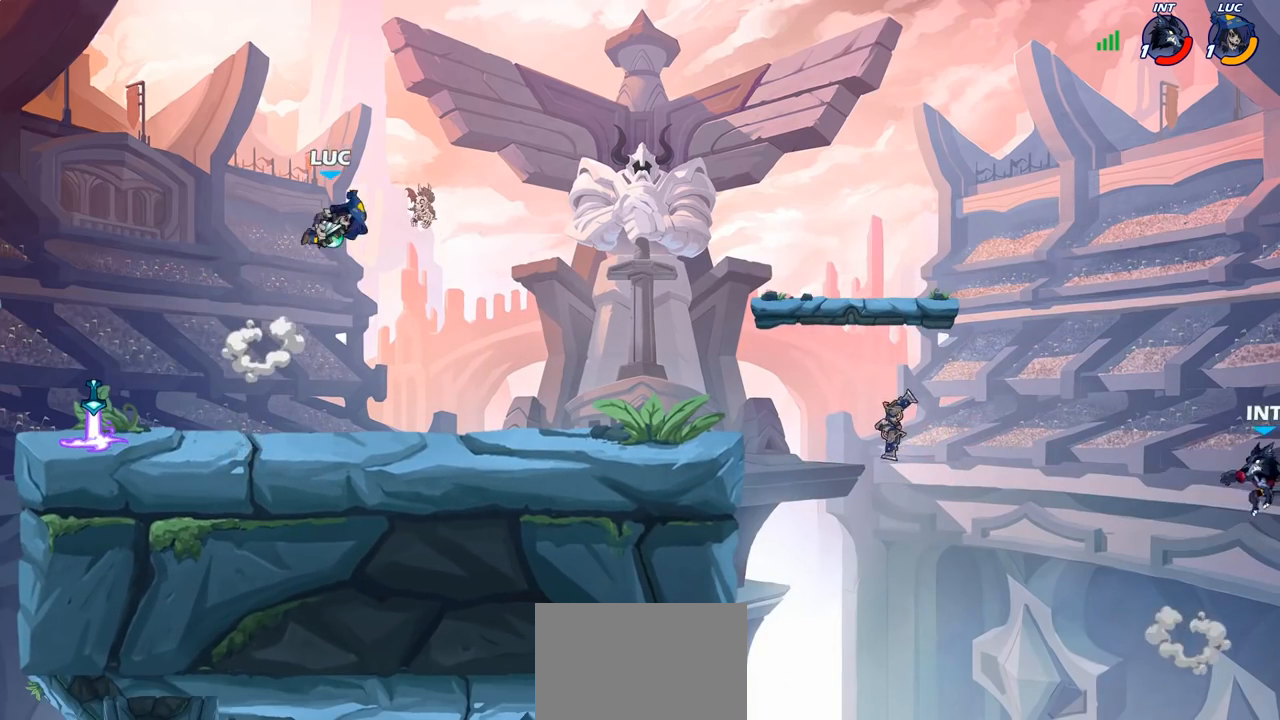
{"buttons": [], "left_stick": "center", "right_stick": "center", "events": [[117, "left_stick", "right"], [133, "R1", "down"], [183, "left_stick", "center"], [217, "R1", "up"]]}
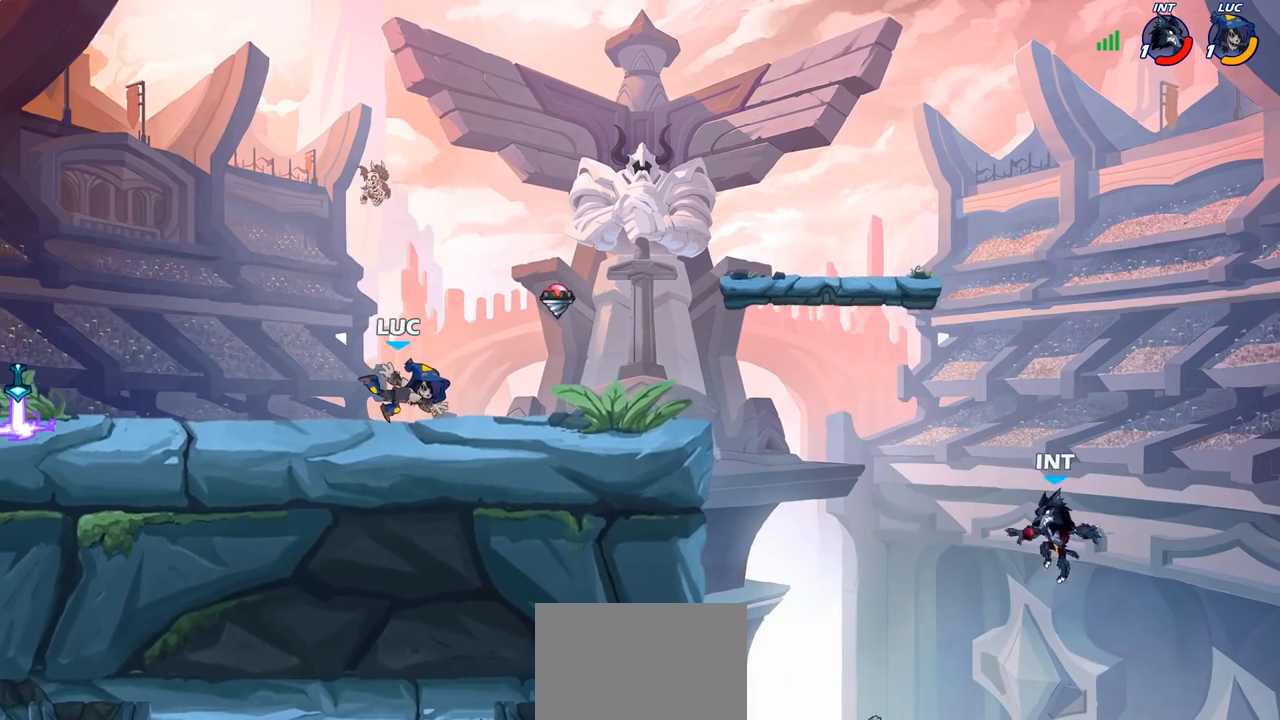
{"buttons": [], "left_stick": "left", "right_stick": "center", "events": [[17, "left_stick", "left"], [200, "R2", "down"], [367, "R2", "up"]]}
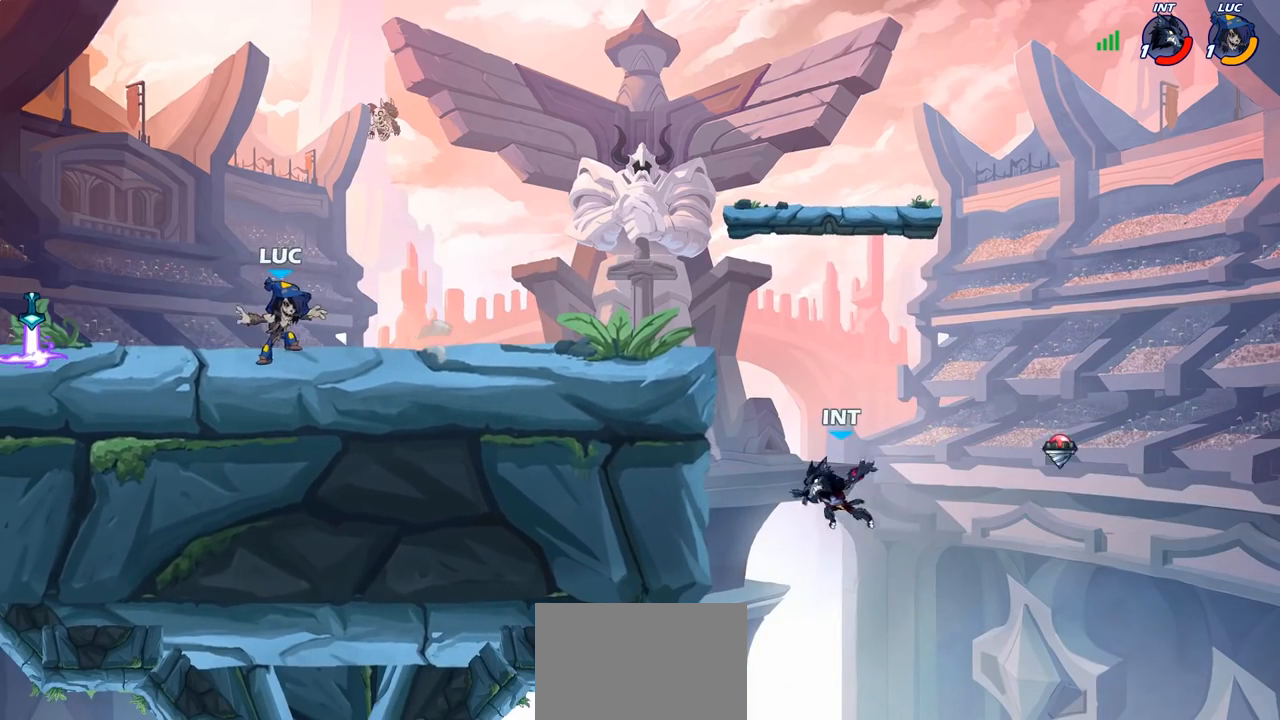
{"buttons": [], "left_stick": "up-right", "right_stick": "center", "events": [[400, "R1", "down"], [400, "left_stick", "up-right"], [500, "R1", "up"]]}
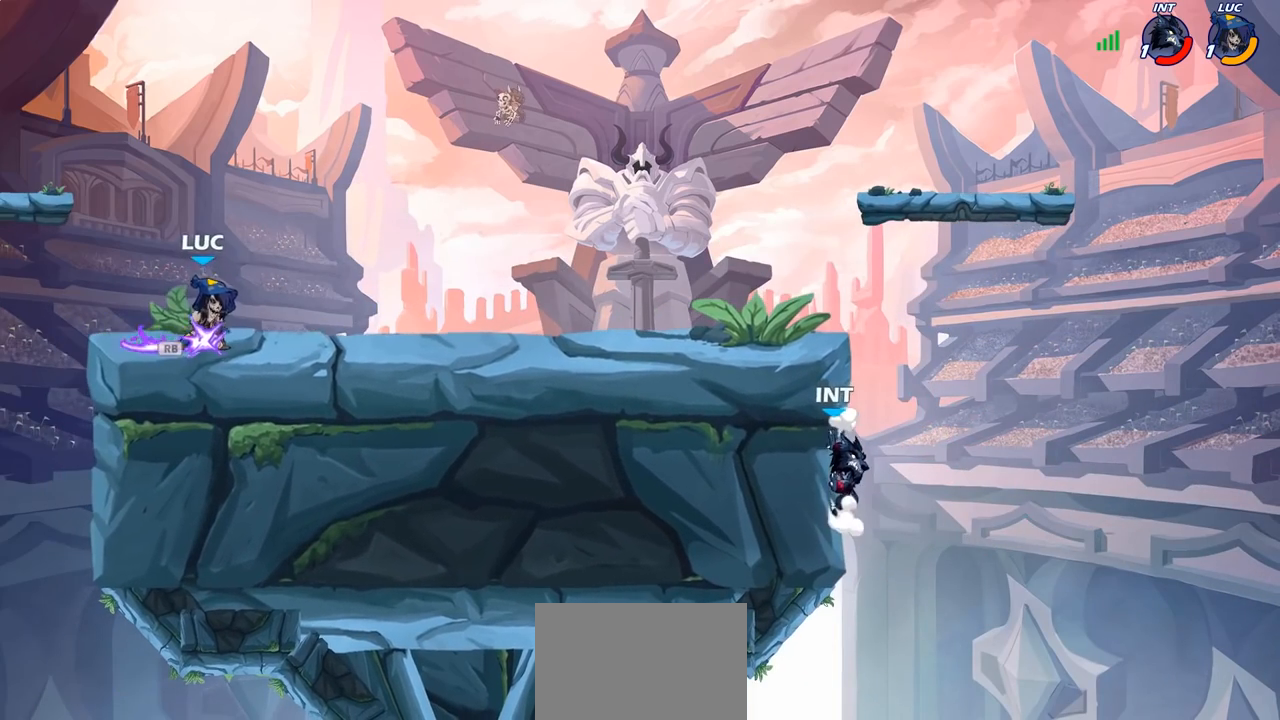
{"buttons": [], "left_stick": "right", "right_stick": "center", "events": [[50, "left_stick", "right"], [67, "R2", "down"], [250, "R2", "up"]]}
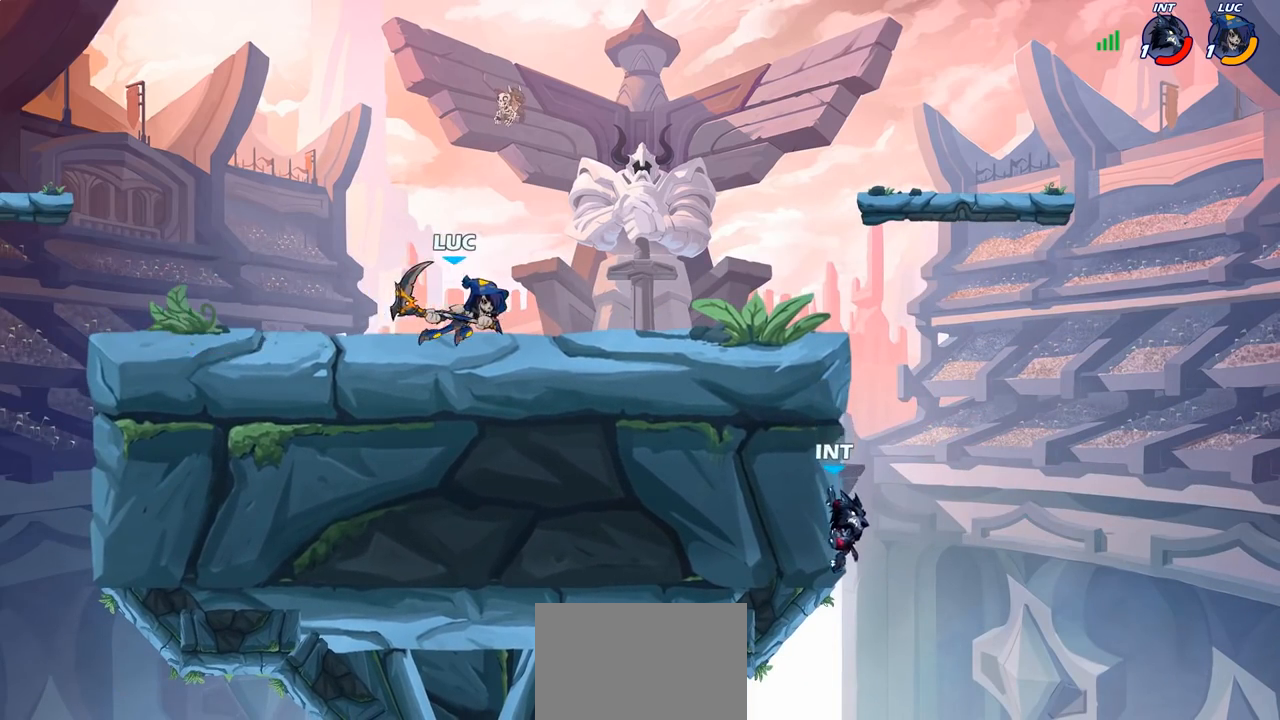
{"buttons": [], "left_stick": "up-left", "right_stick": "center", "events": [[317, "left_stick", "up-left"]]}
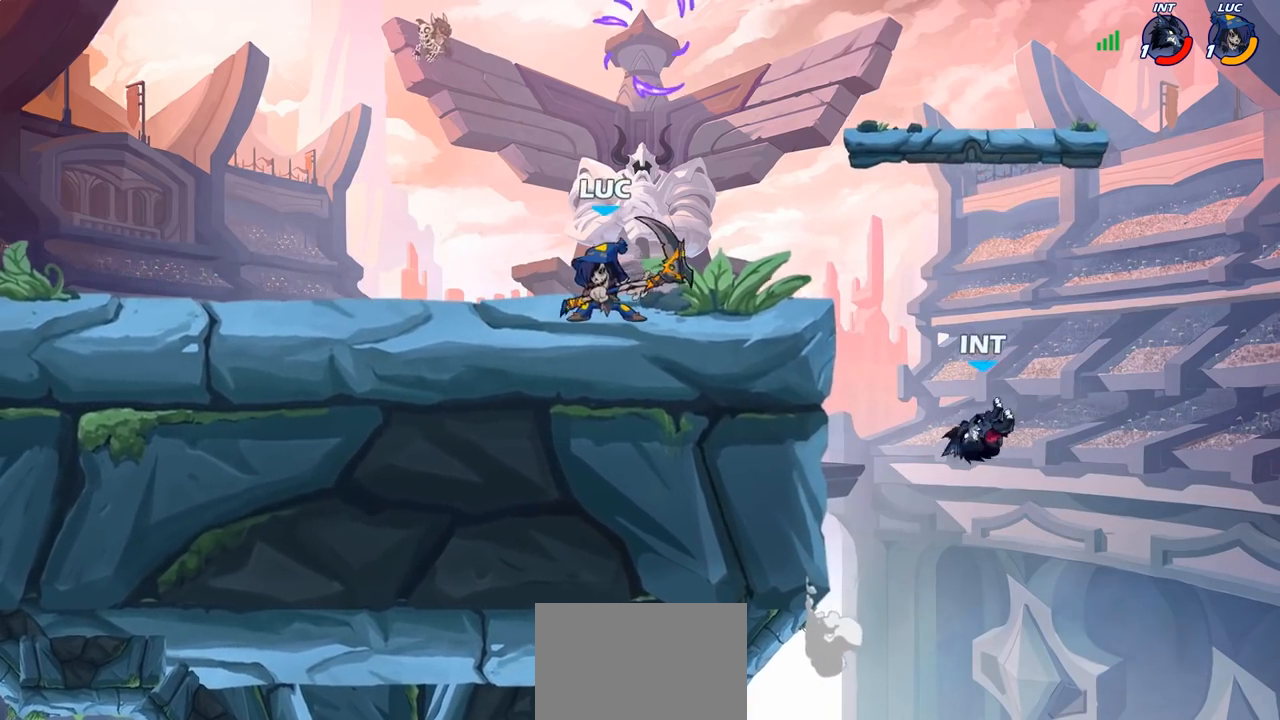
{"buttons": [], "left_stick": "right", "right_stick": "center", "events": [[283, "left_stick", "right"]]}
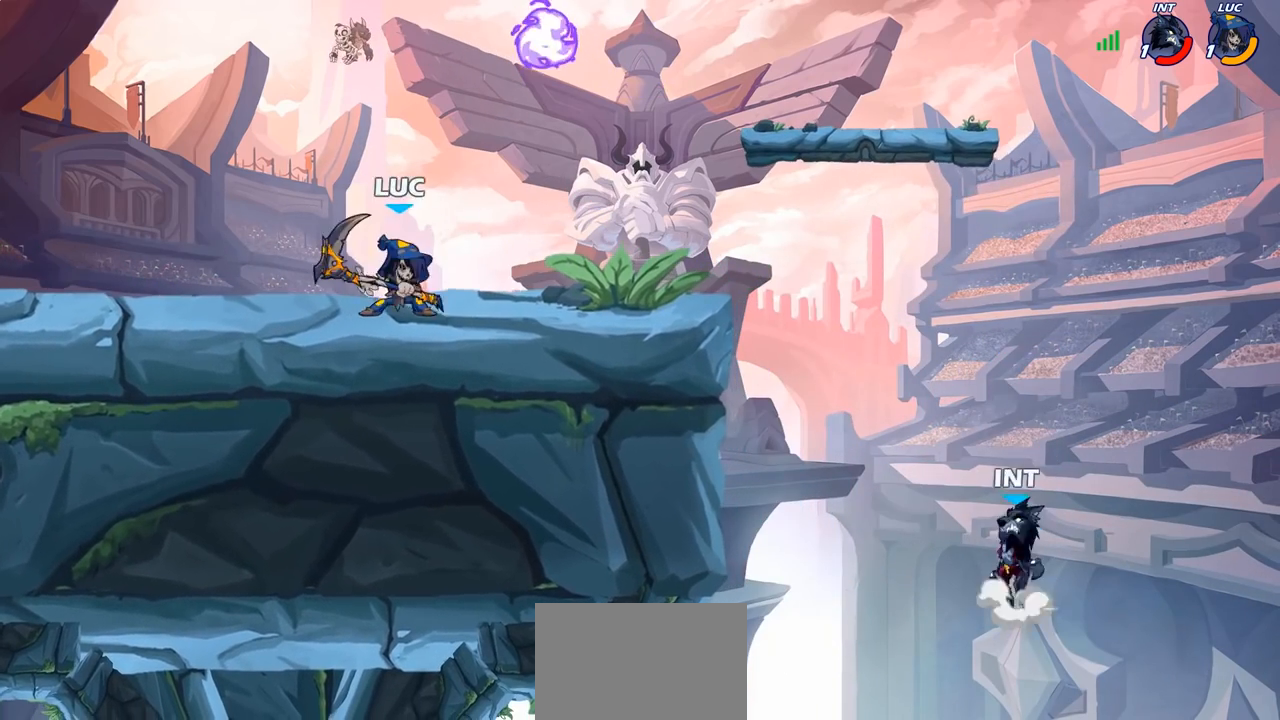
{"buttons": [], "left_stick": "up-right", "right_stick": "center", "events": [[167, "left_stick", "up-left"], [500, "left_stick", "up-right"]]}
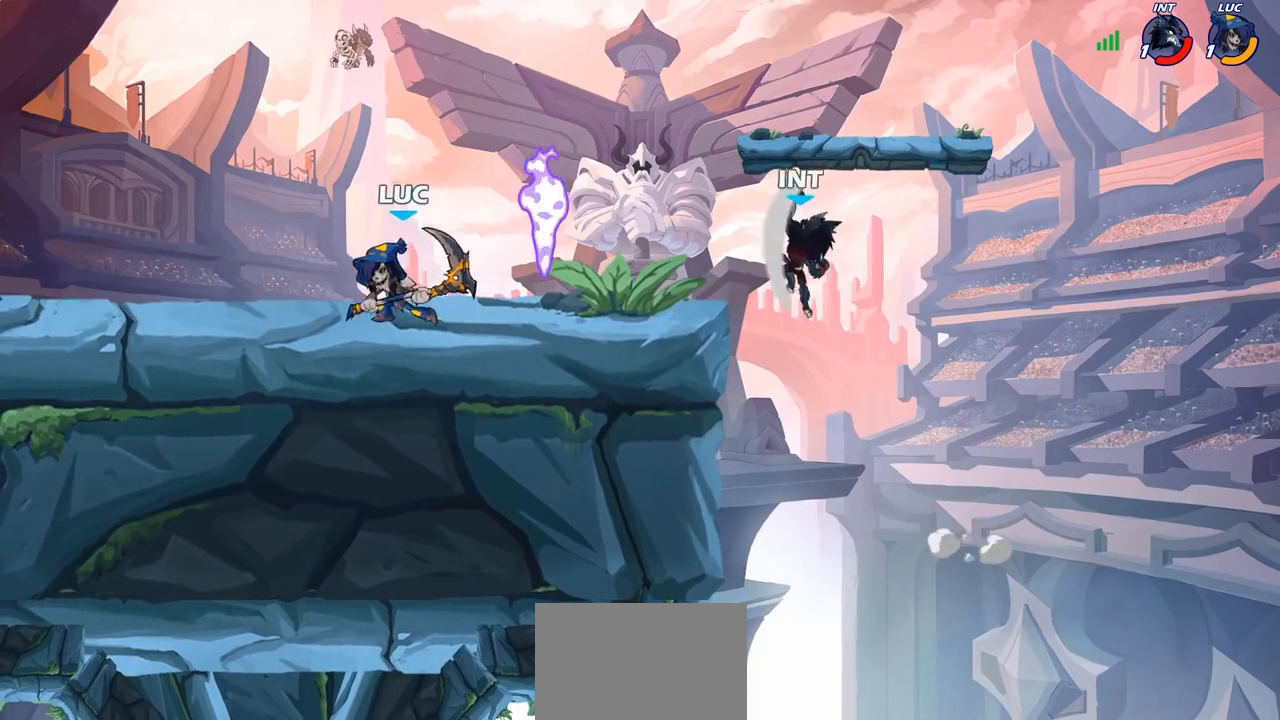
{"buttons": [], "left_stick": "up-right", "right_stick": "center", "events": [[200, "CROSS", "down"], [250, "SQUARE", "down"], [300, "left_stick", "up"], [317, "CROSS", "up"], [317, "SQUARE", "up"], [467, "left_stick", "up-right"]]}
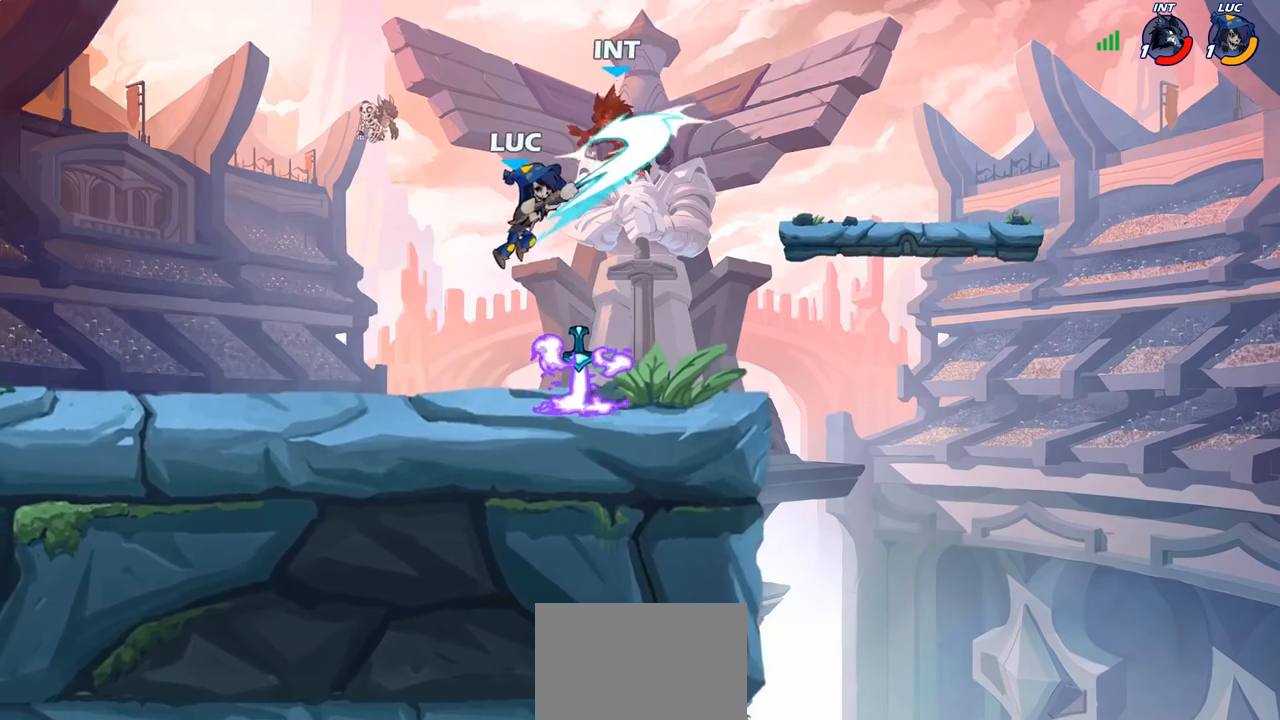
{"buttons": [], "left_stick": "right", "right_stick": "center", "events": [[50, "left_stick", "right"]]}
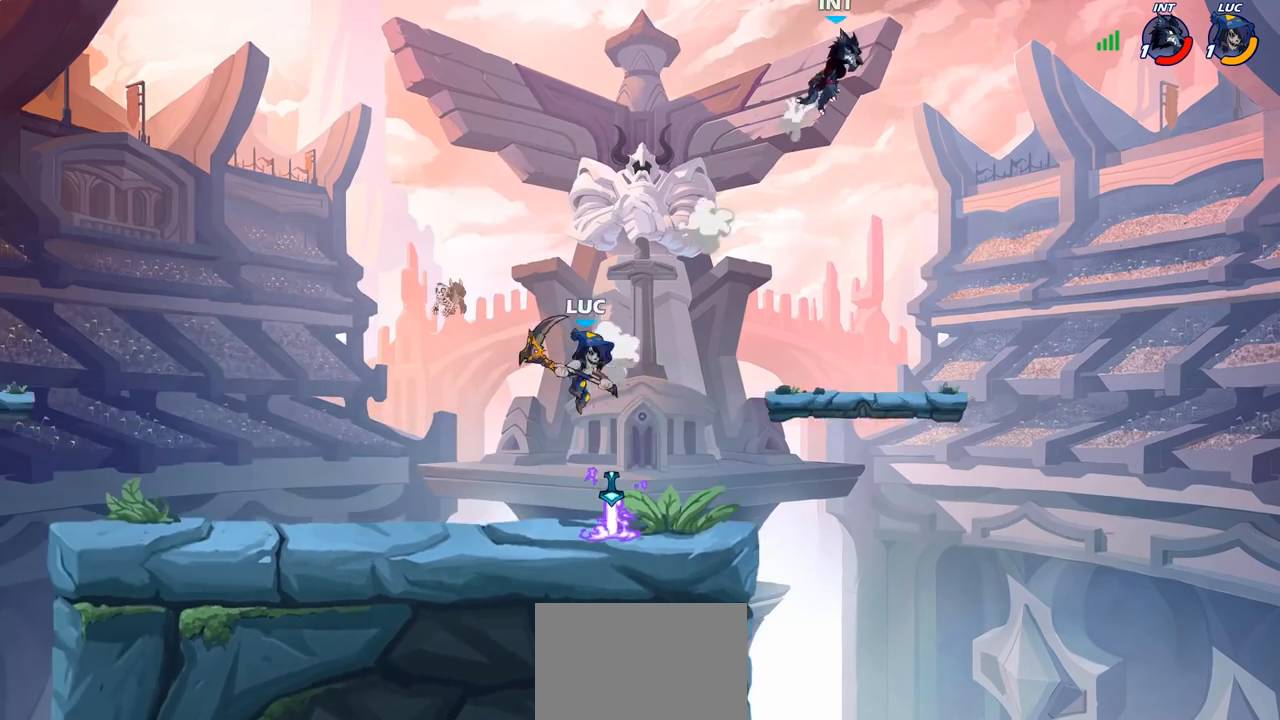
{"buttons": [], "left_stick": "right", "right_stick": "center", "events": [[17, "CROSS", "down"], [133, "CROSS", "up"], [200, "left_stick", "center"], [283, "left_stick", "right"], [300, "R2", "down"], [350, "CIRCLE", "down"], [400, "R2", "up"], [417, "CIRCLE", "up"]]}